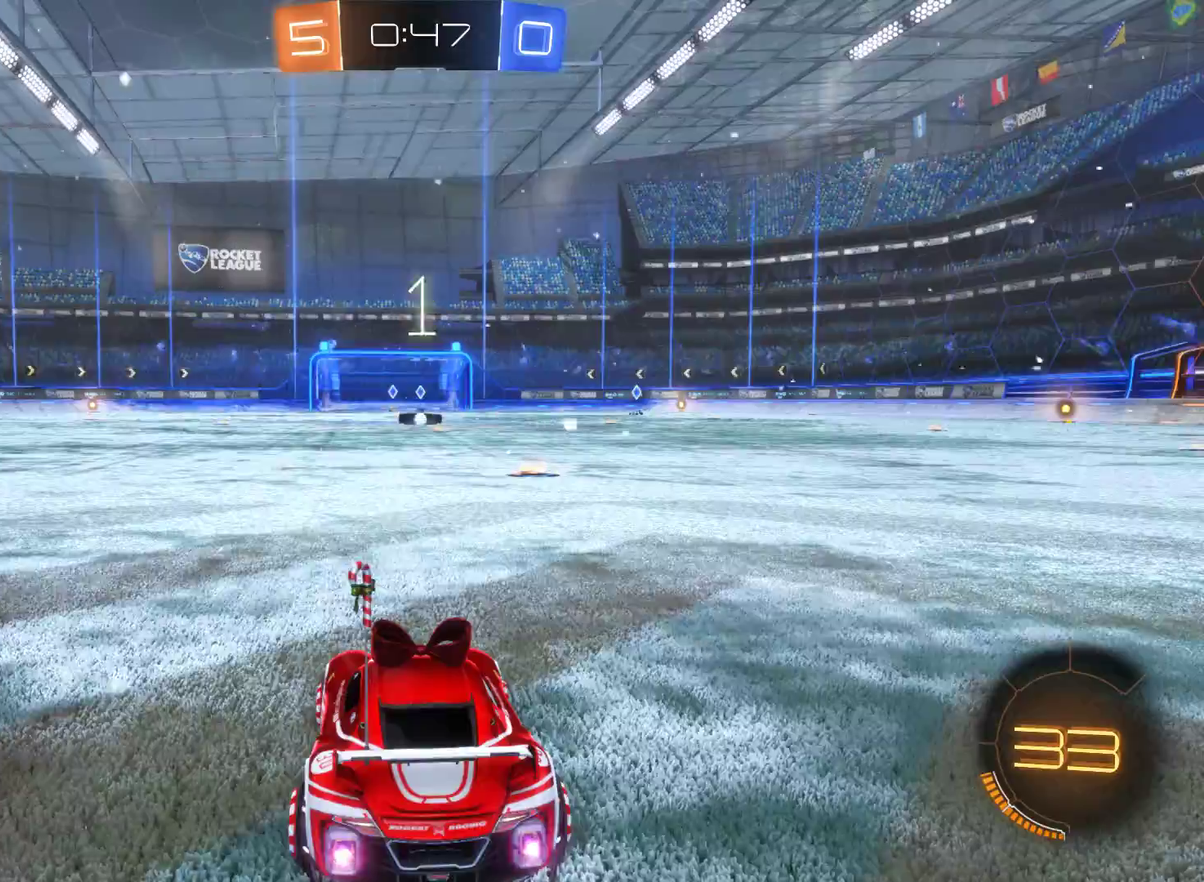
Gameplay with a controller (Xbox layout); each line is a JSON object with the inputs held at the frame after it. "events" lists button and stick changes between this image and that frame as [ms after this image, input, new state], when the widget could be followed in between.
{"buttons": ["R2"], "left_stick": "right", "right_stick": "center", "events": [[67, "R2", "down"], [400, "left_stick", "right"]]}
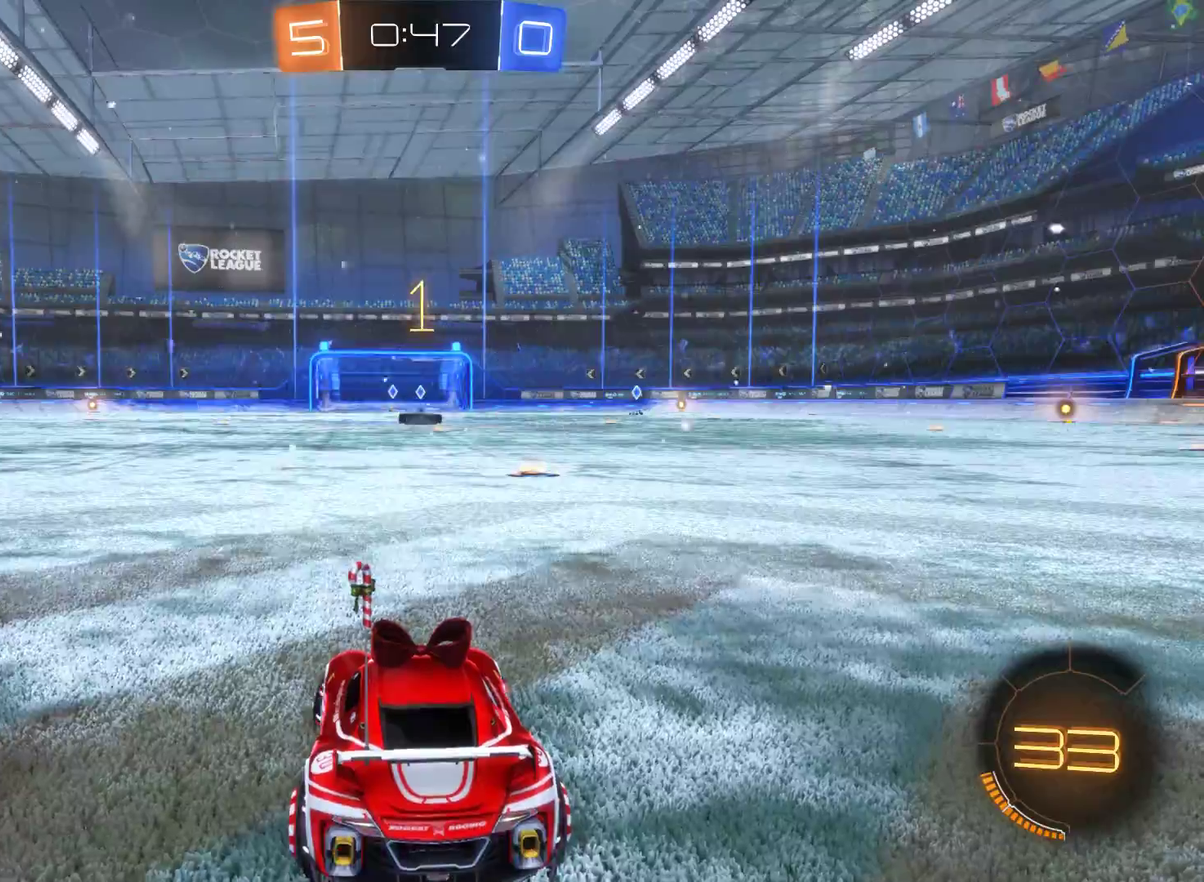
{"buttons": ["R2"], "left_stick": "right", "right_stick": "center", "events": []}
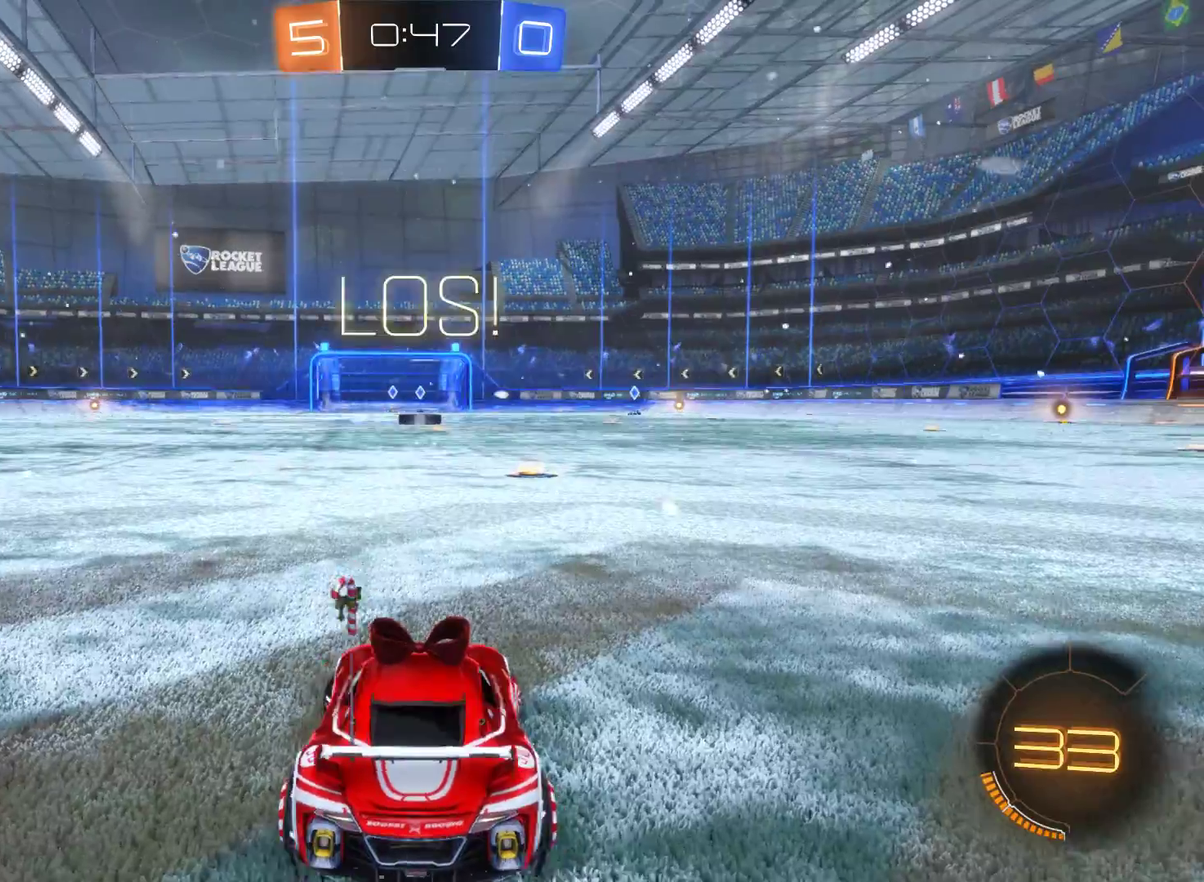
{"buttons": ["R2"], "left_stick": "left", "right_stick": "center", "events": [[67, "left_stick", "down-right"], [233, "left_stick", "center"], [333, "left_stick", "left"]]}
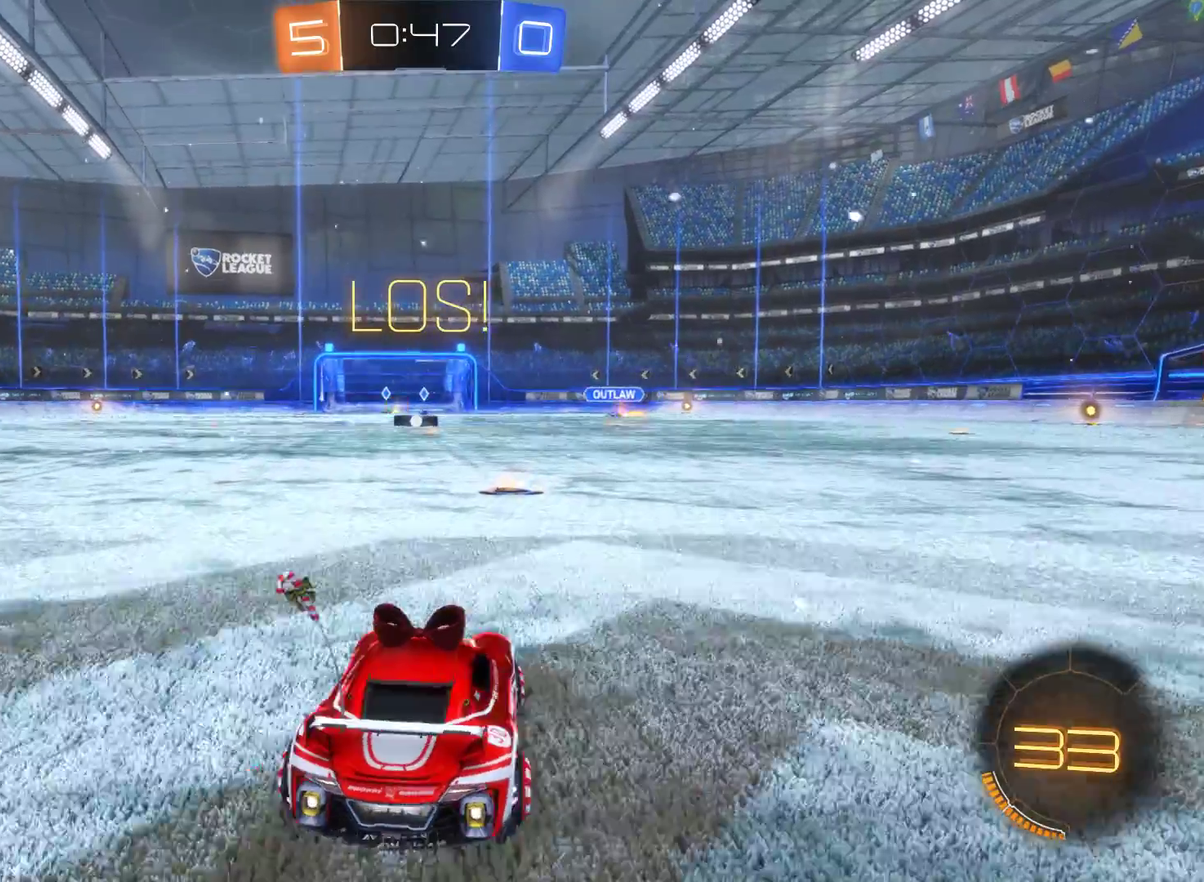
{"buttons": ["R2"], "left_stick": "right", "right_stick": "center", "events": [[33, "left_stick", "center"], [433, "left_stick", "right"]]}
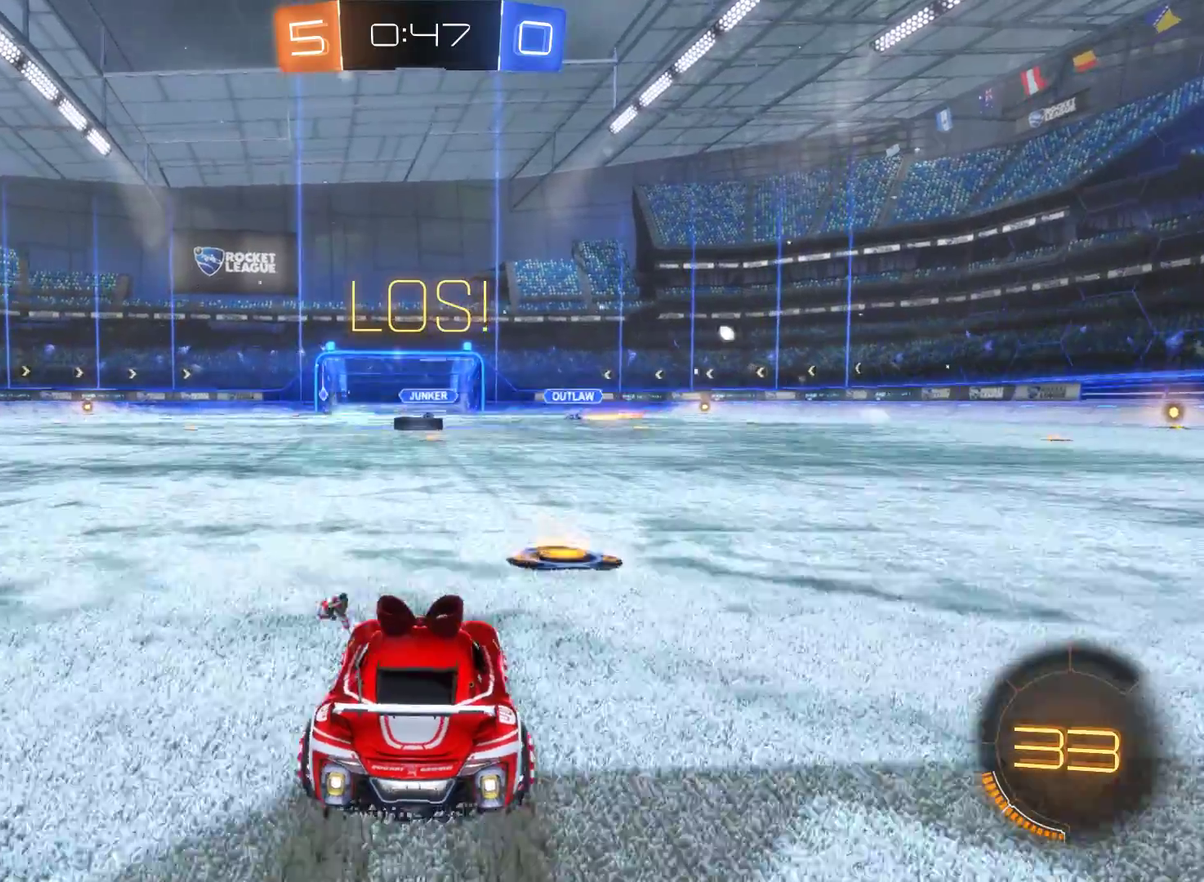
{"buttons": ["R2"], "left_stick": "left", "right_stick": "center", "events": [[100, "left_stick", "center"], [333, "left_stick", "left"]]}
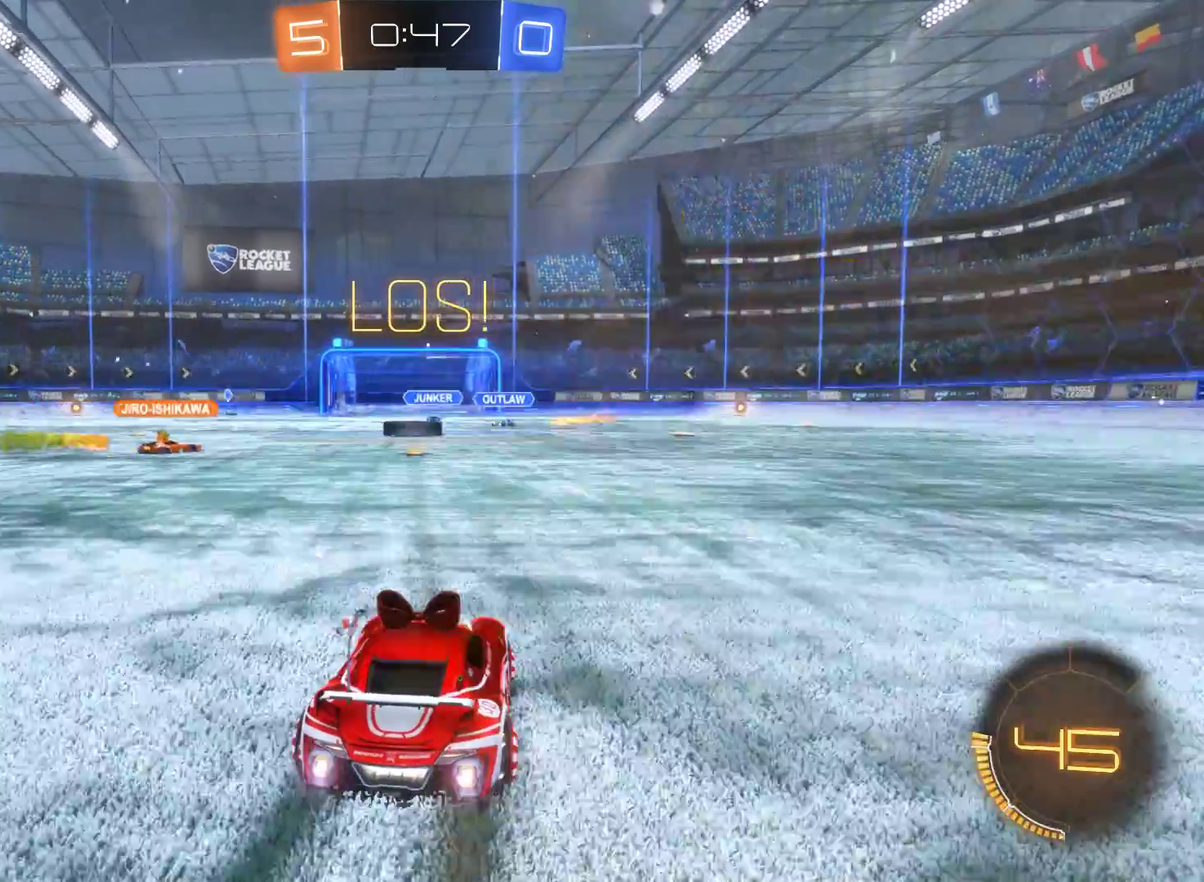
{"buttons": ["R2"], "left_stick": "center", "right_stick": "center", "events": [[33, "left_stick", "center"]]}
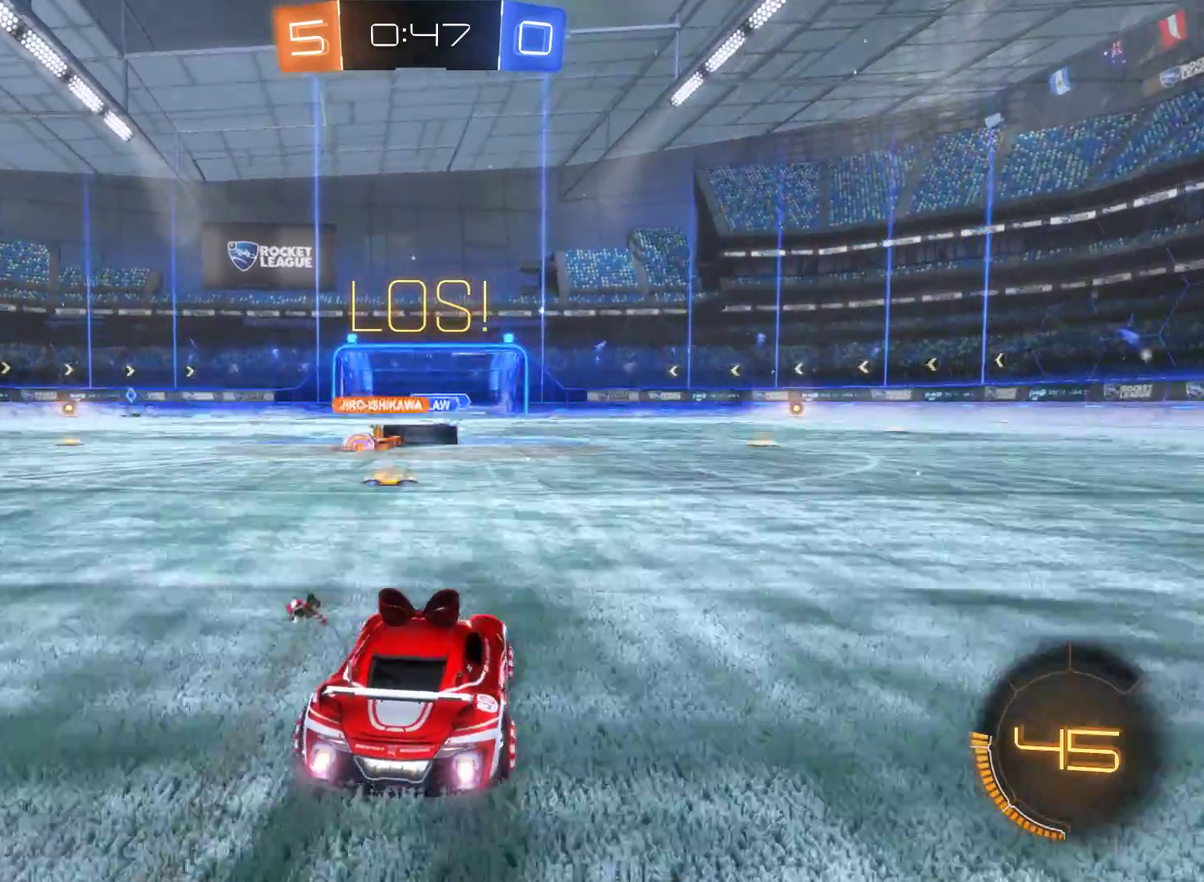
{"buttons": ["R2"], "left_stick": "right", "right_stick": "center", "events": [[167, "left_stick", "left"], [267, "left_stick", "center"], [333, "left_stick", "right"]]}
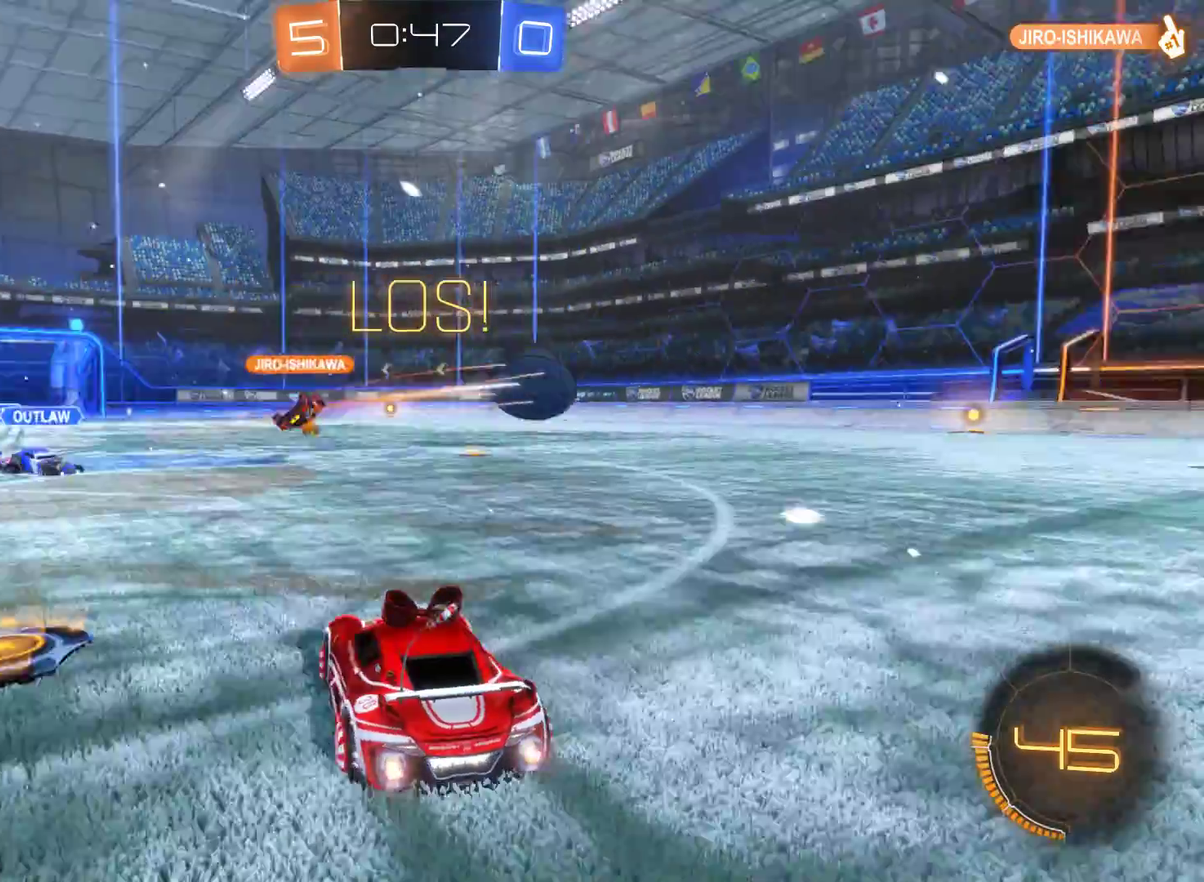
{"buttons": ["R2"], "left_stick": "right", "right_stick": "center", "events": []}
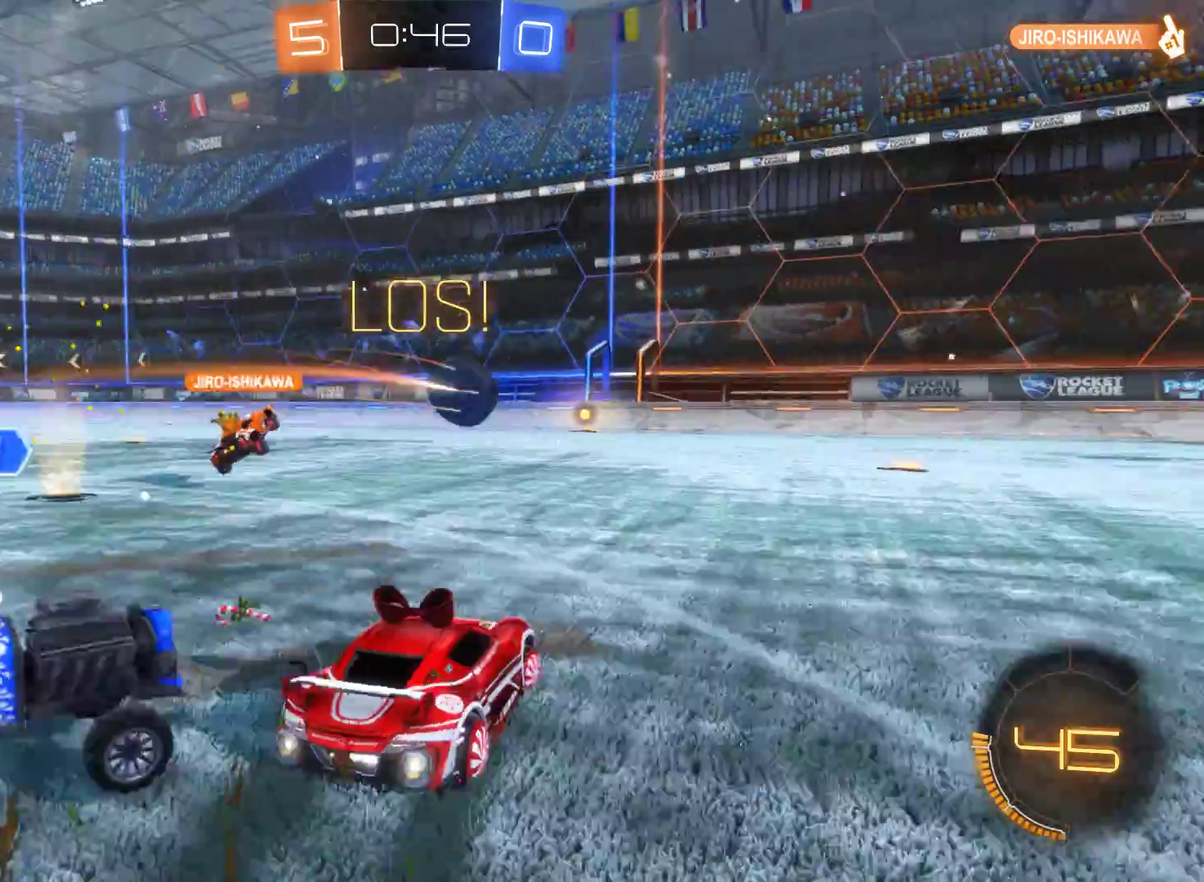
{"buttons": ["R2"], "left_stick": "right", "right_stick": "center", "events": []}
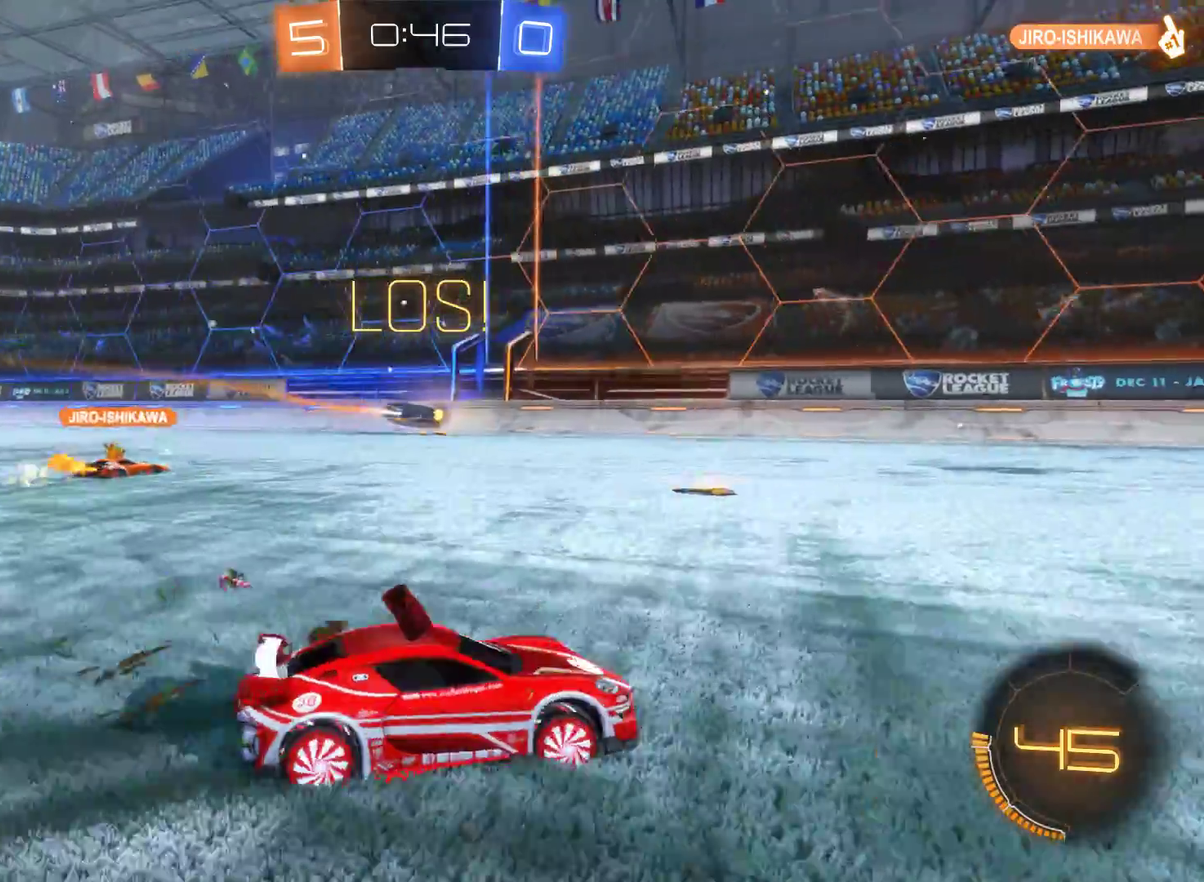
{"buttons": ["R2"], "left_stick": "right", "right_stick": "center", "events": []}
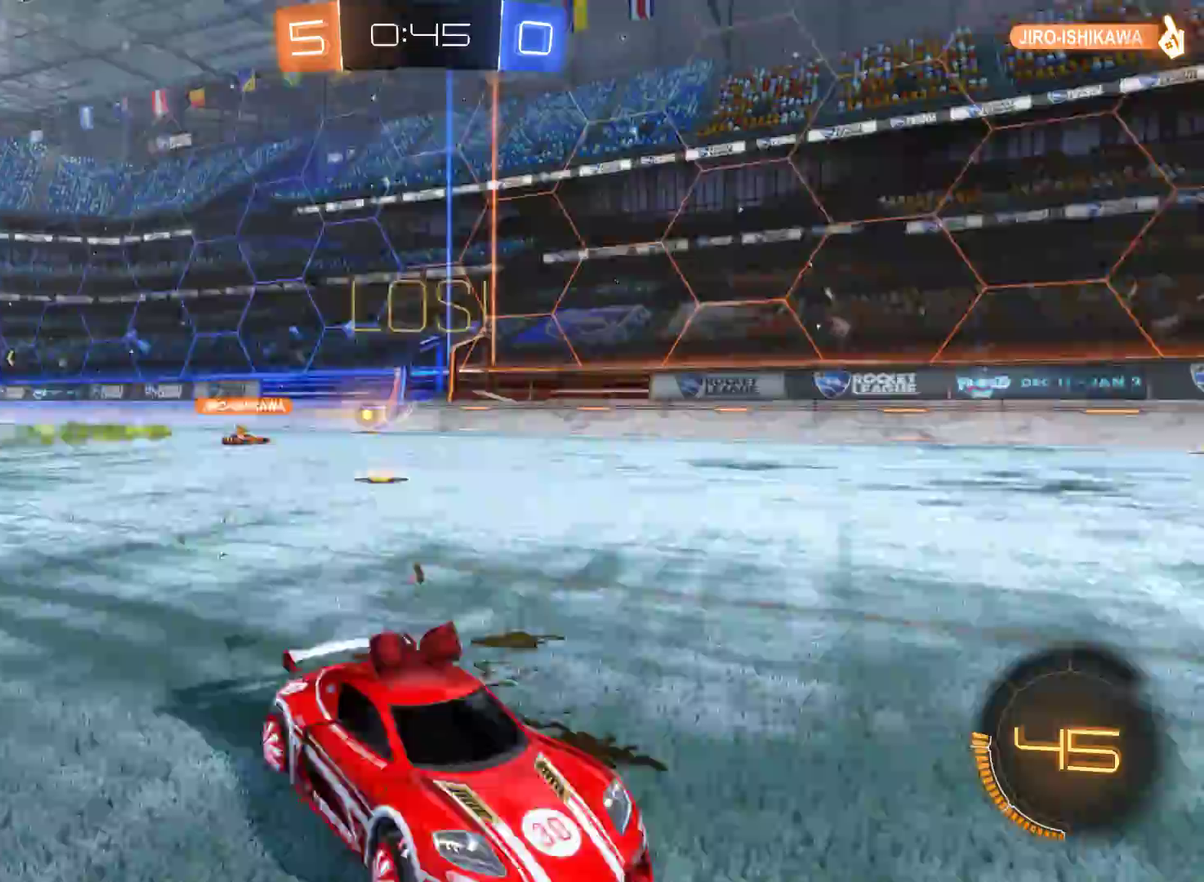
{"buttons": ["R2"], "left_stick": "up-left", "right_stick": "center", "events": [[200, "left_stick", "center"], [433, "left_stick", "up-left"]]}
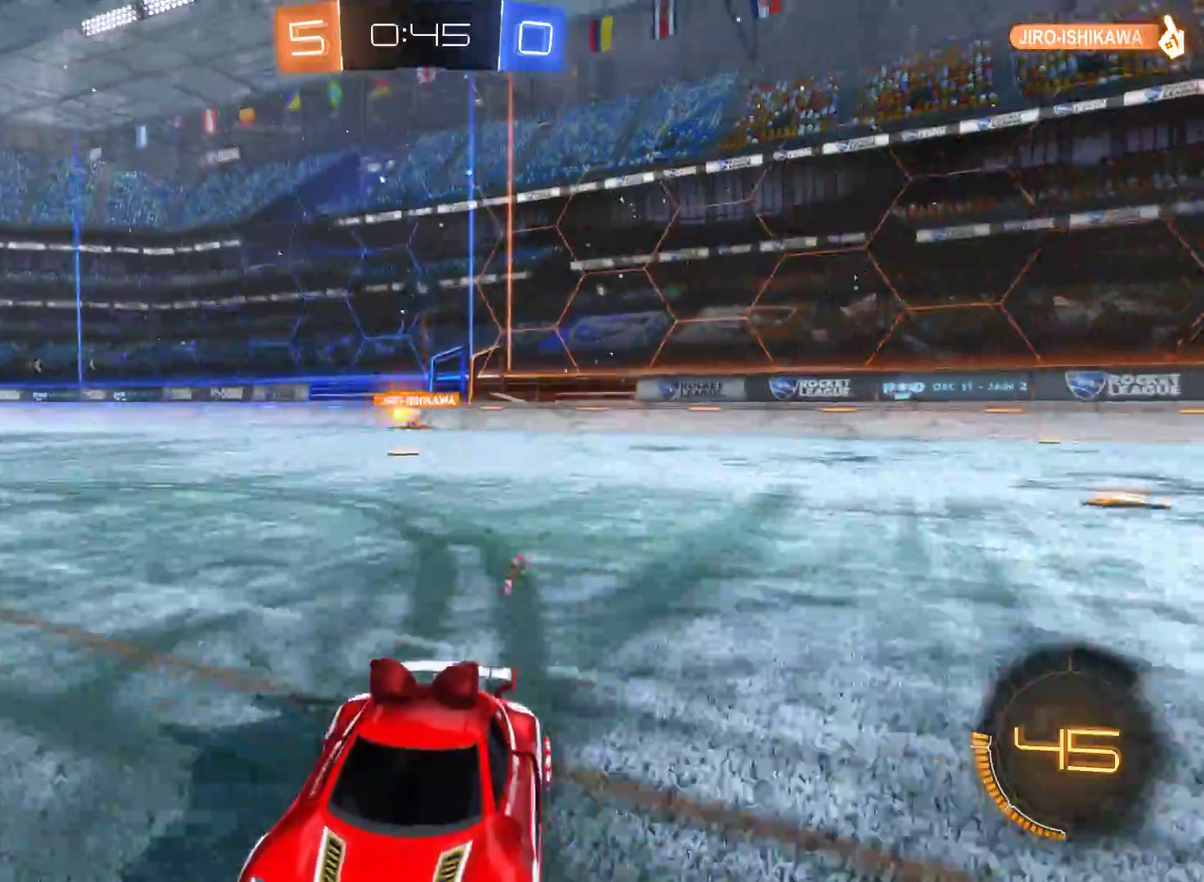
{"buttons": ["R2"], "left_stick": "center", "right_stick": "center", "events": [[33, "left_stick", "center"]]}
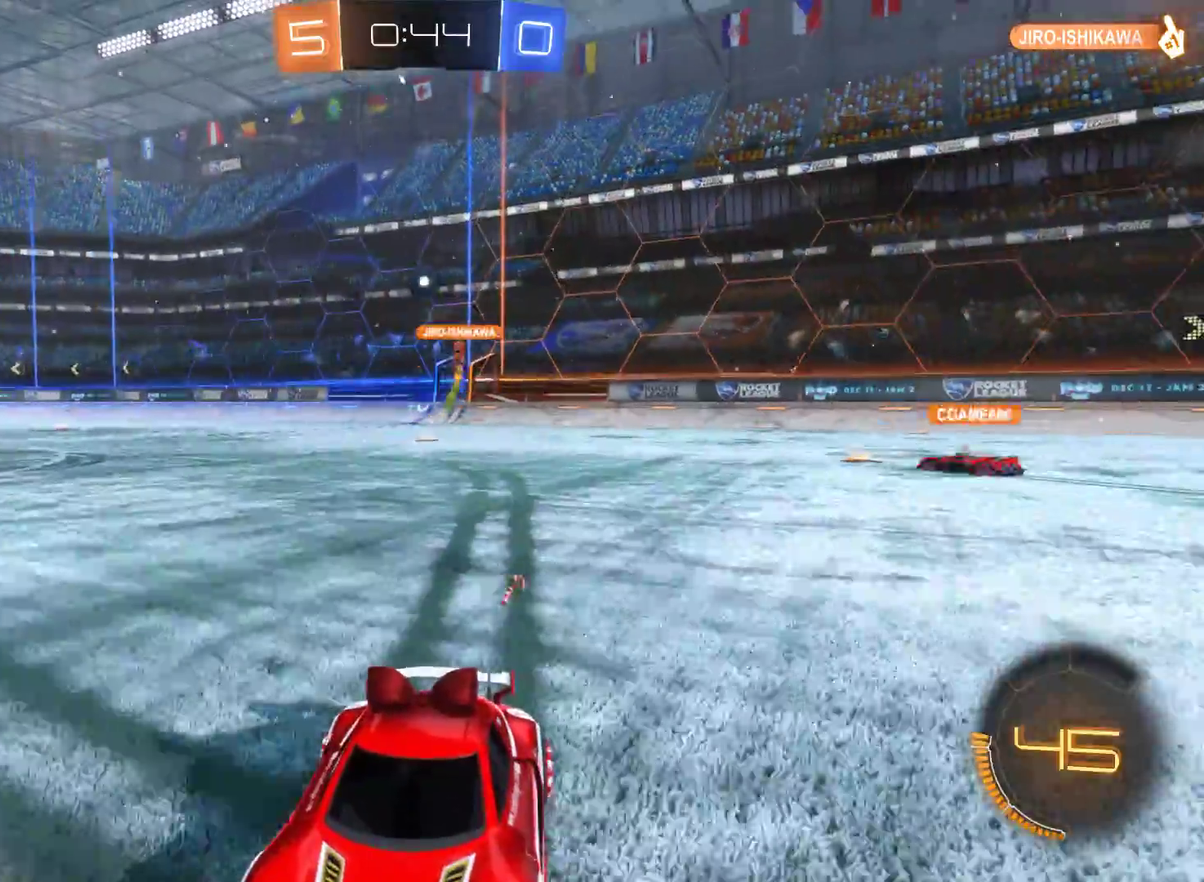
{"buttons": ["R2"], "left_stick": "left", "right_stick": "center", "events": [[400, "left_stick", "left"]]}
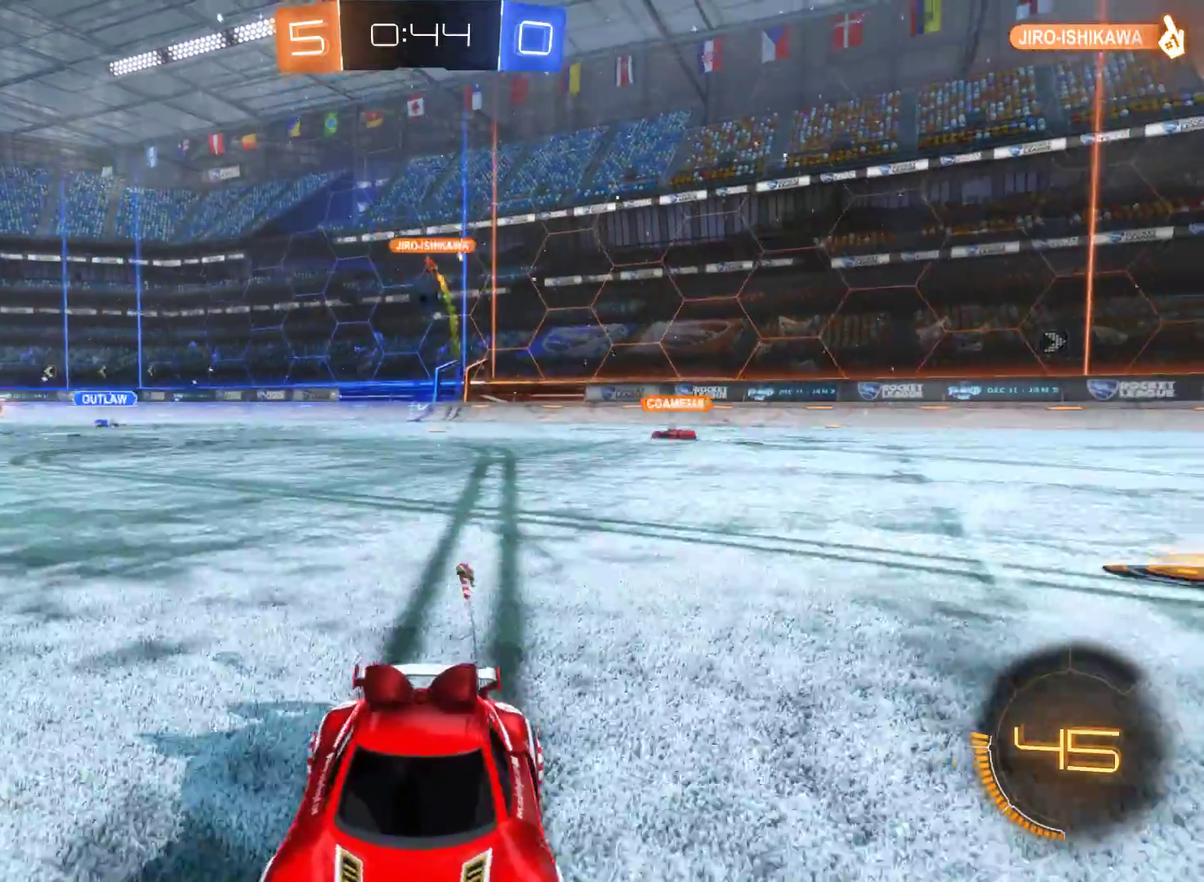
{"buttons": ["R2"], "left_stick": "left", "right_stick": "center", "events": []}
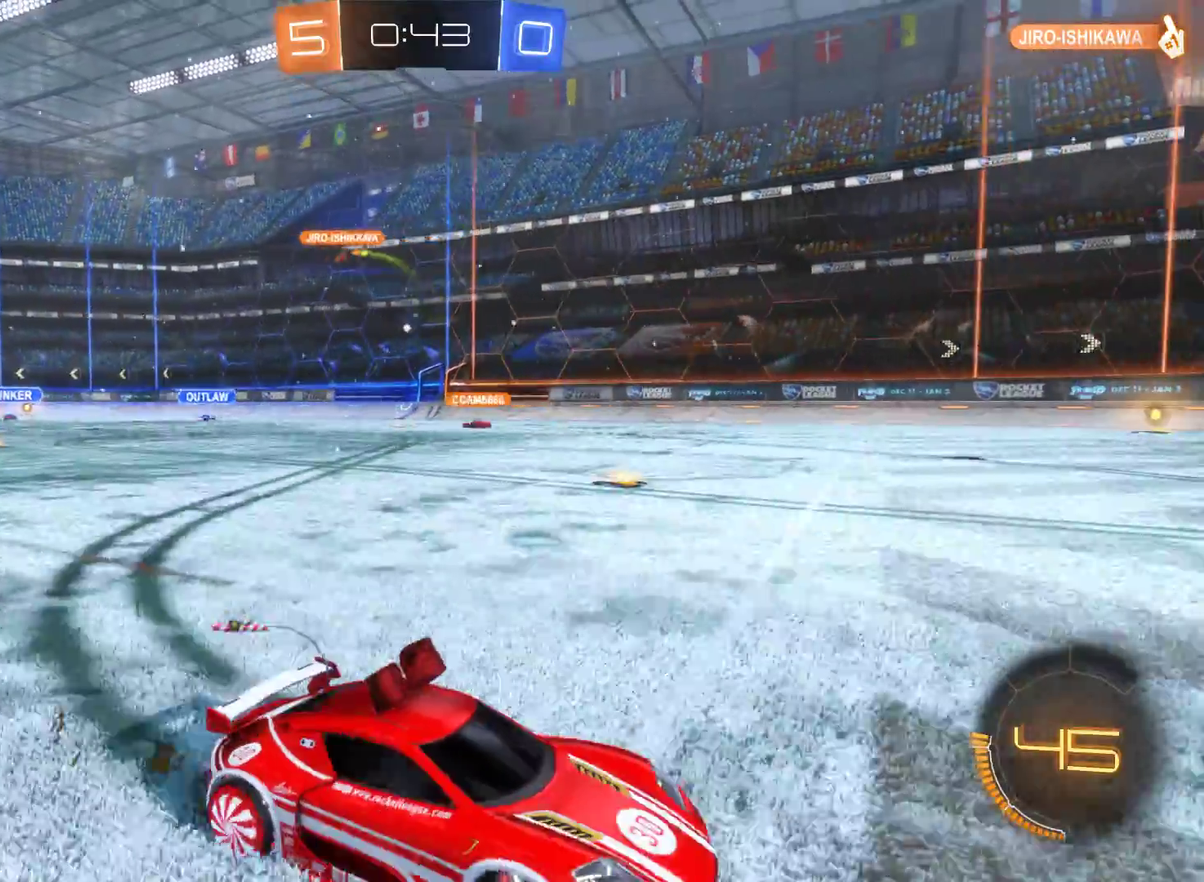
{"buttons": ["R2"], "left_stick": "left", "right_stick": "center", "events": [[200, "left_stick", "center"], [300, "left_stick", "left"]]}
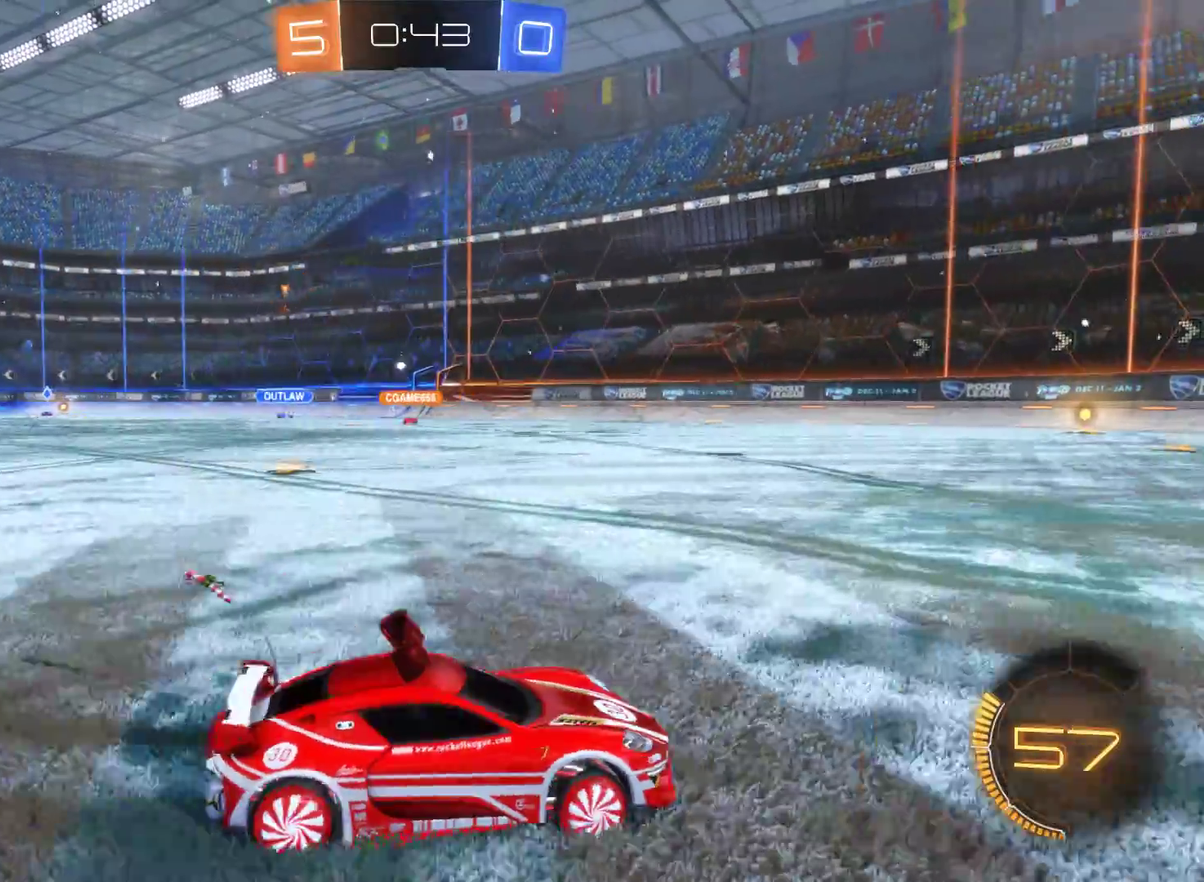
{"buttons": ["R2"], "left_stick": "left", "right_stick": "center", "events": []}
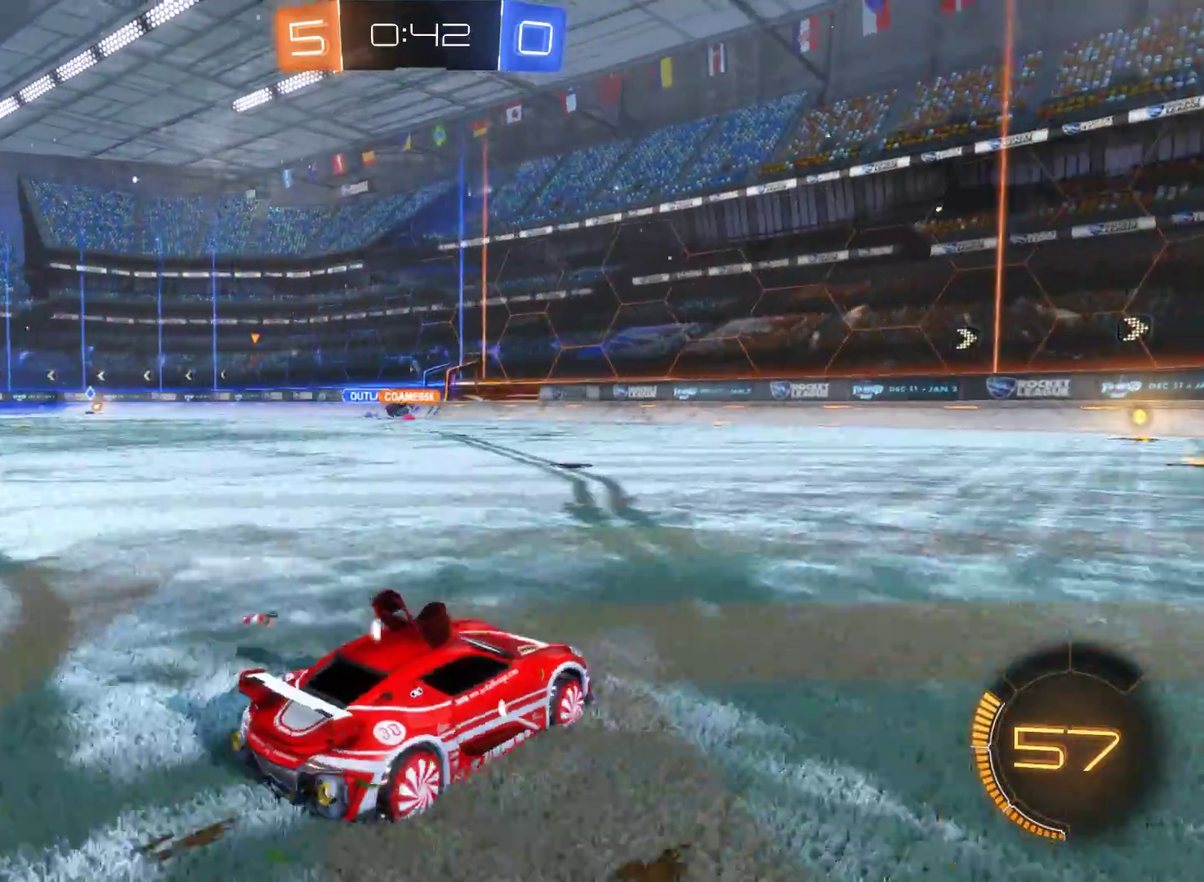
{"buttons": ["R2"], "left_stick": "center", "right_stick": "center", "events": [[367, "left_stick", "center"]]}
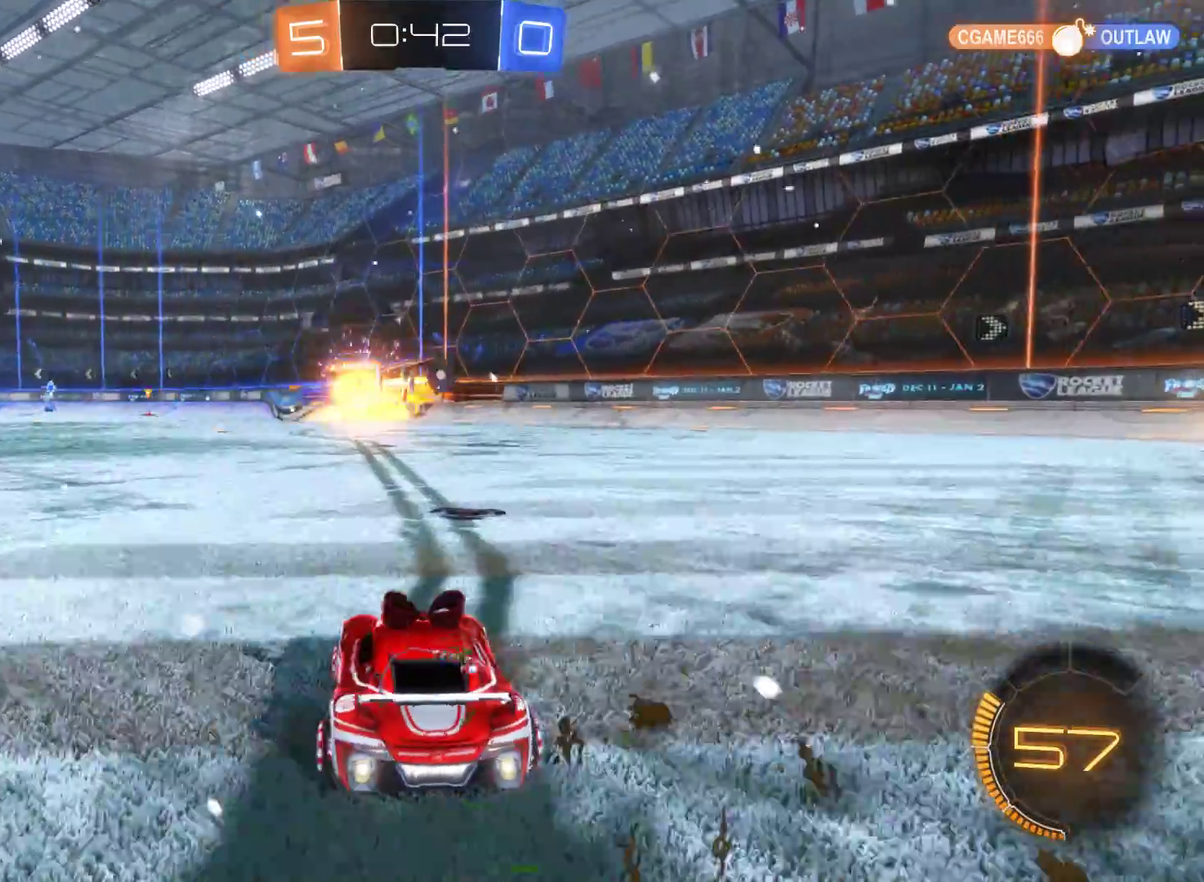
{"buttons": ["R2"], "left_stick": "right", "right_stick": "center", "events": [[100, "left_stick", "right"]]}
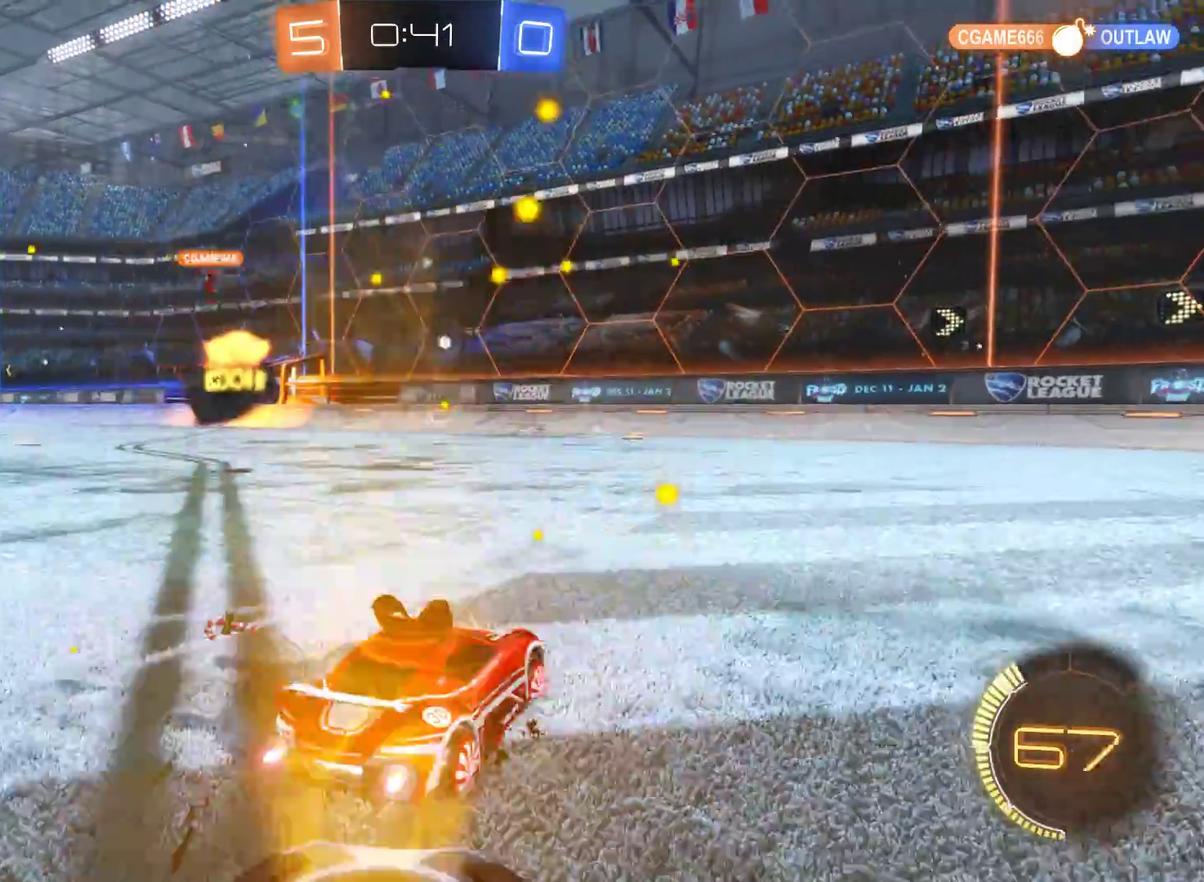
{"buttons": ["L2", "R2"], "left_stick": "center", "right_stick": "center", "events": [[100, "L2", "down"], [367, "left_stick", "center"]]}
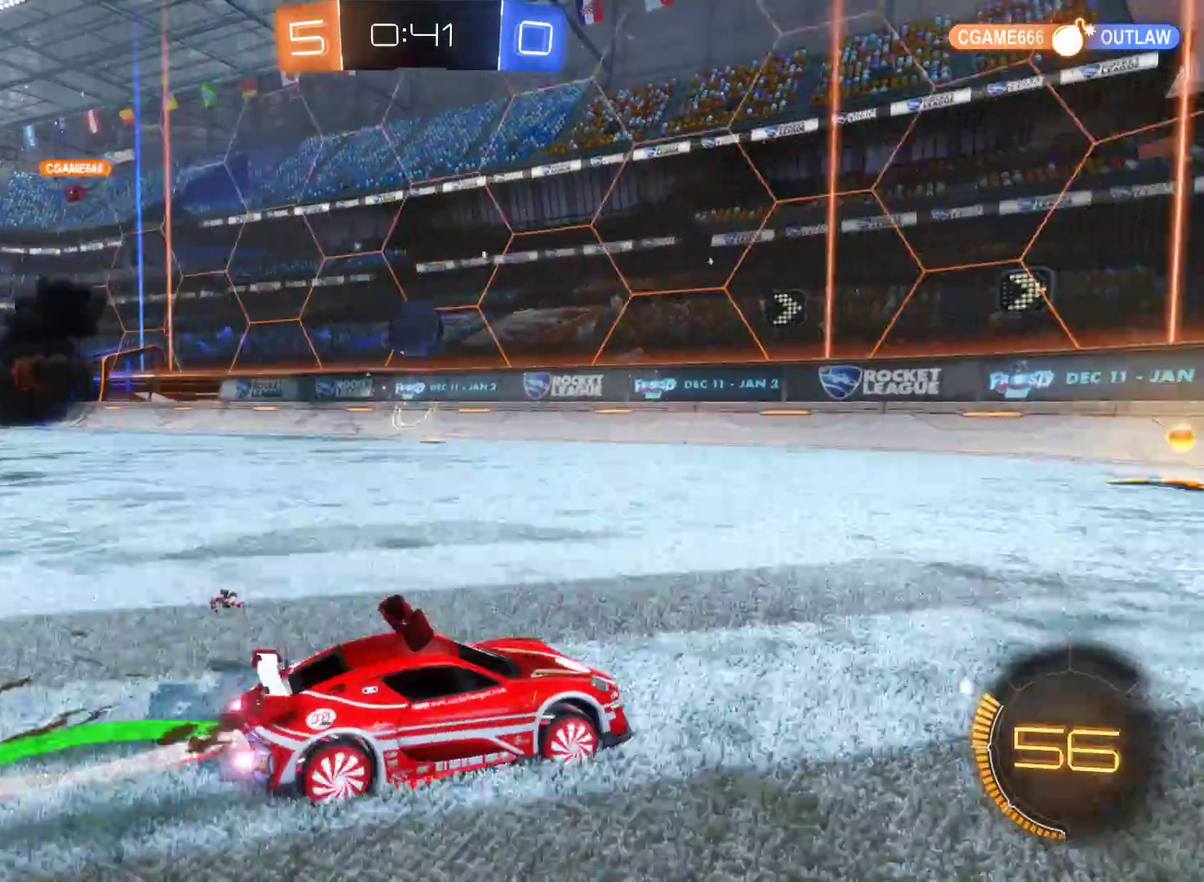
{"buttons": ["L2", "R2"], "left_stick": "left", "right_stick": "center", "events": [[233, "left_stick", "left"]]}
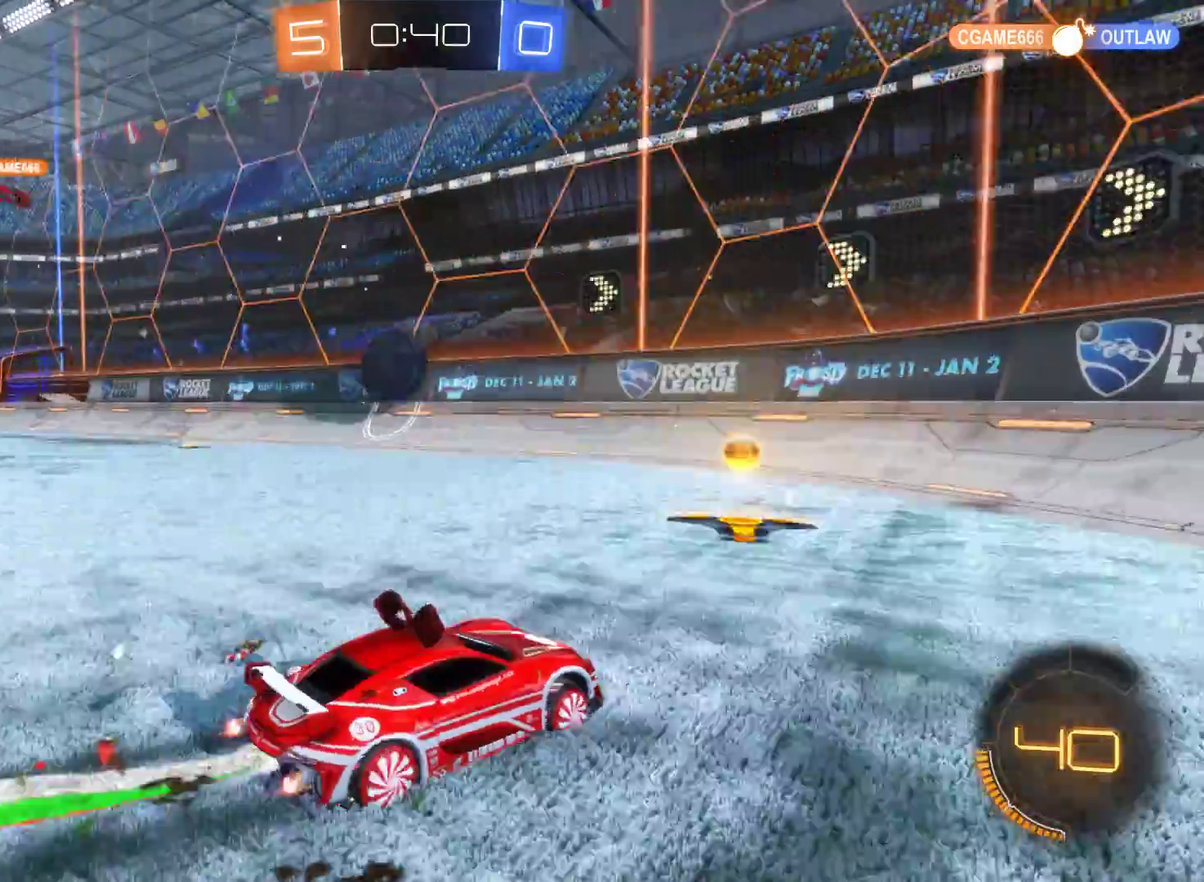
{"buttons": ["L2", "R2"], "left_stick": "left", "right_stick": "center", "events": []}
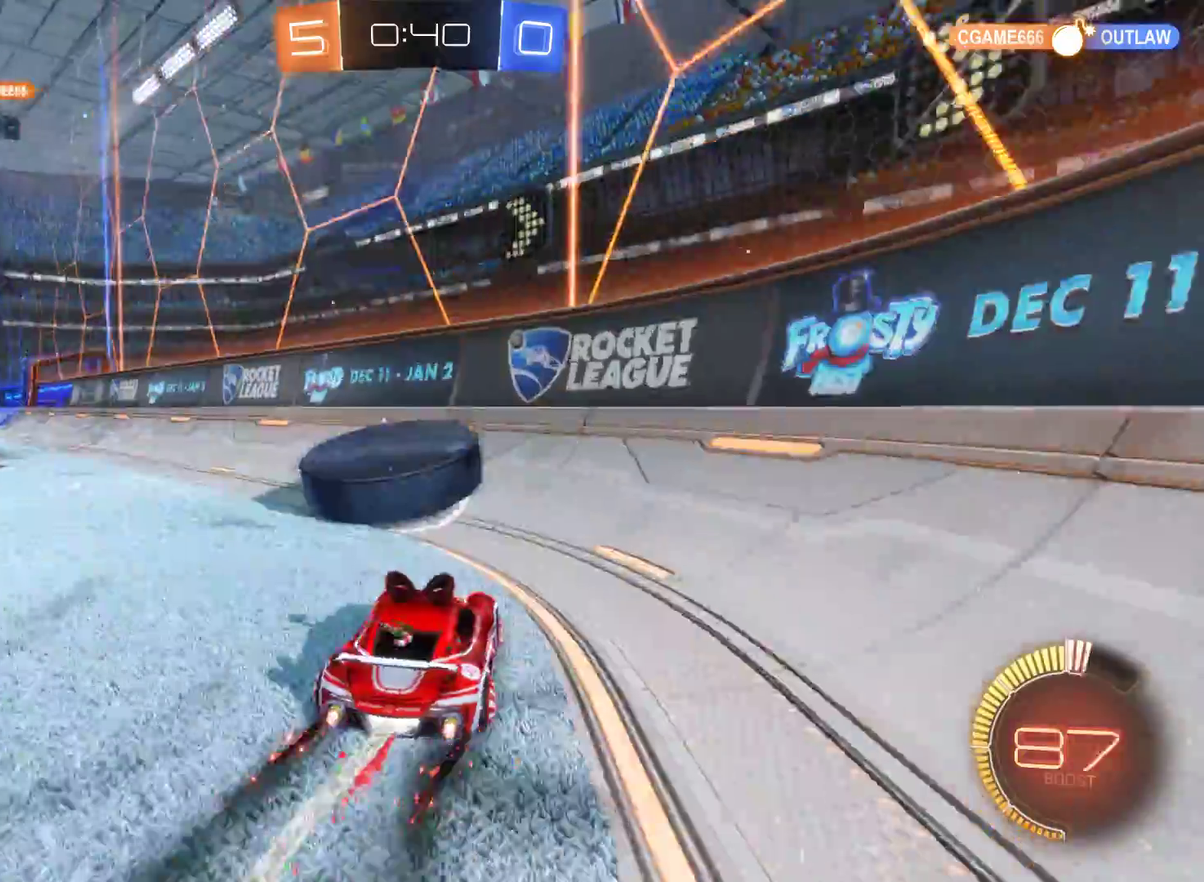
{"buttons": ["R2"], "left_stick": "left", "right_stick": "center", "events": [[100, "L2", "up"]]}
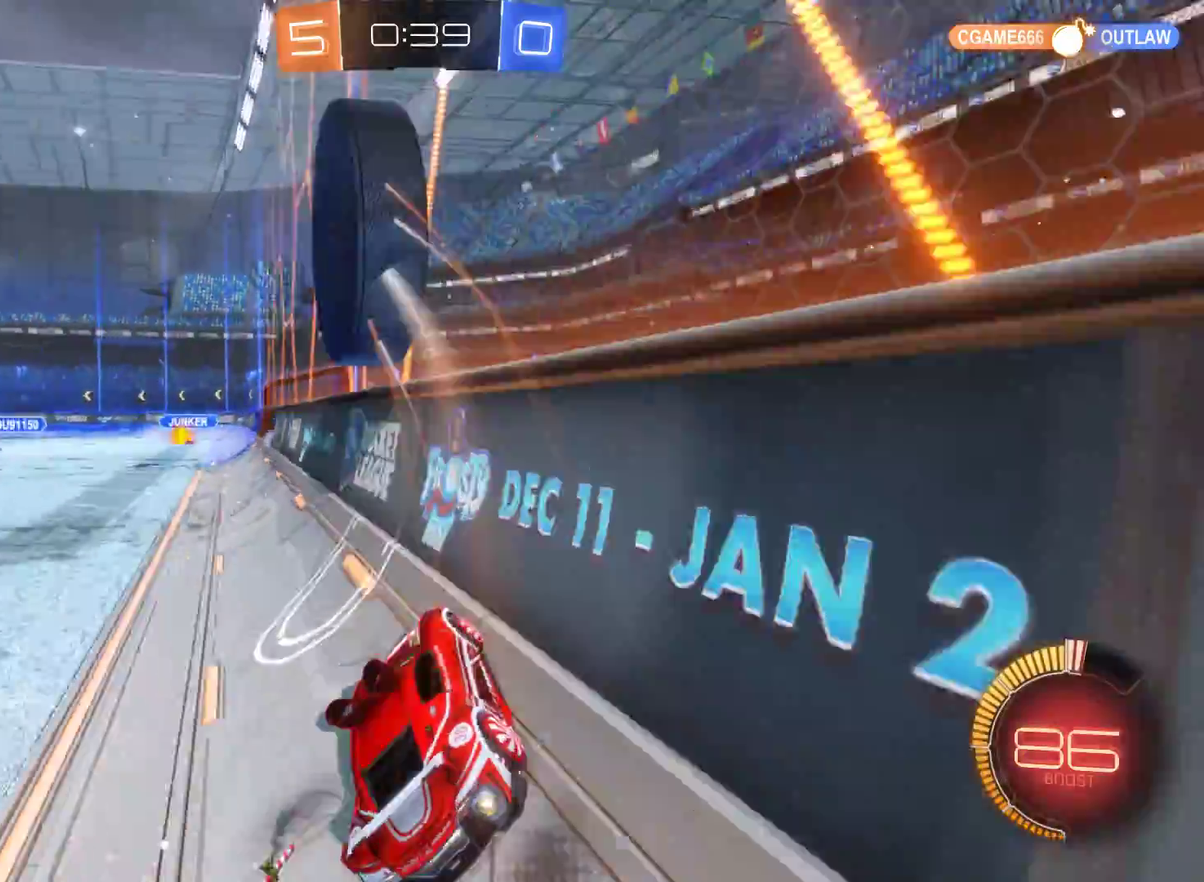
{"buttons": ["R2"], "left_stick": "center", "right_stick": "center", "events": [[200, "left_stick", "center"], [267, "left_stick", "right"], [500, "left_stick", "center"]]}
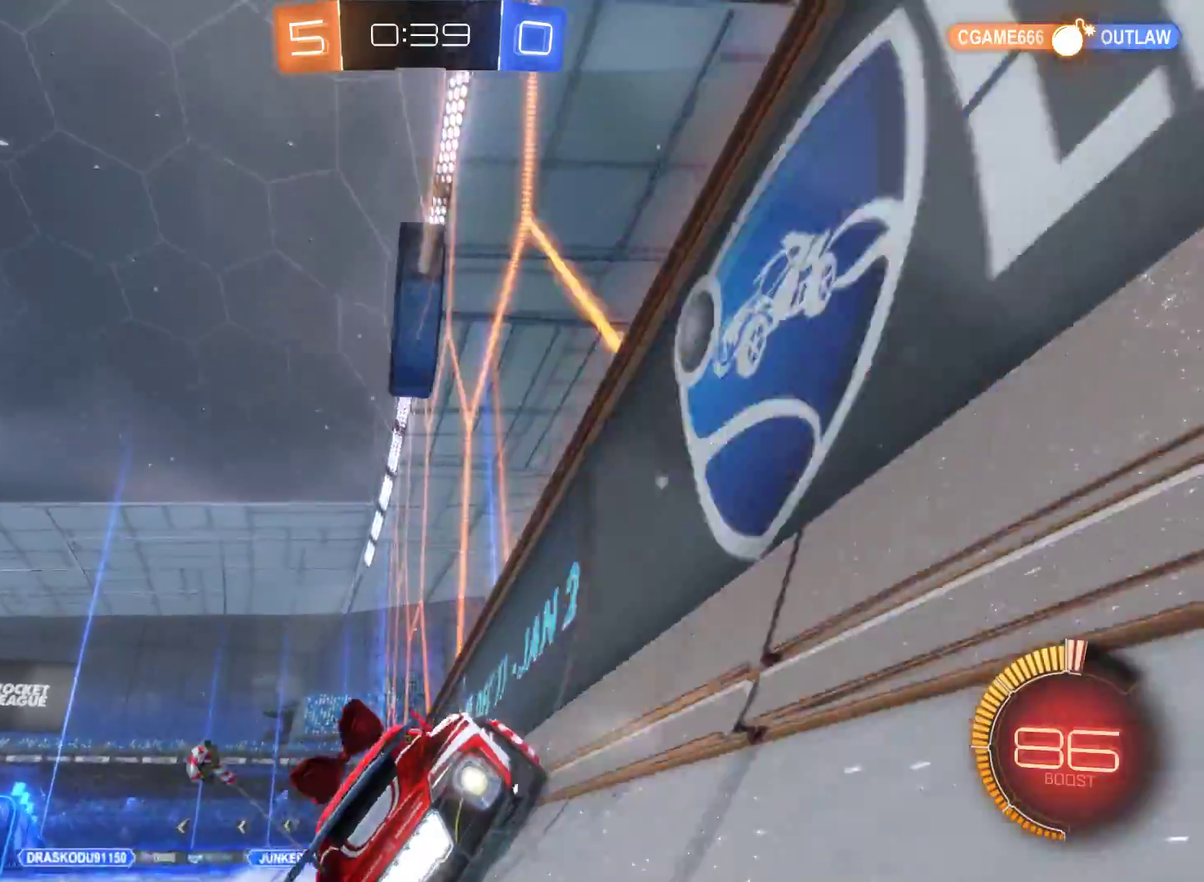
{"buttons": ["L2", "R2"], "left_stick": "center", "right_stick": "center", "events": [[133, "L2", "down"]]}
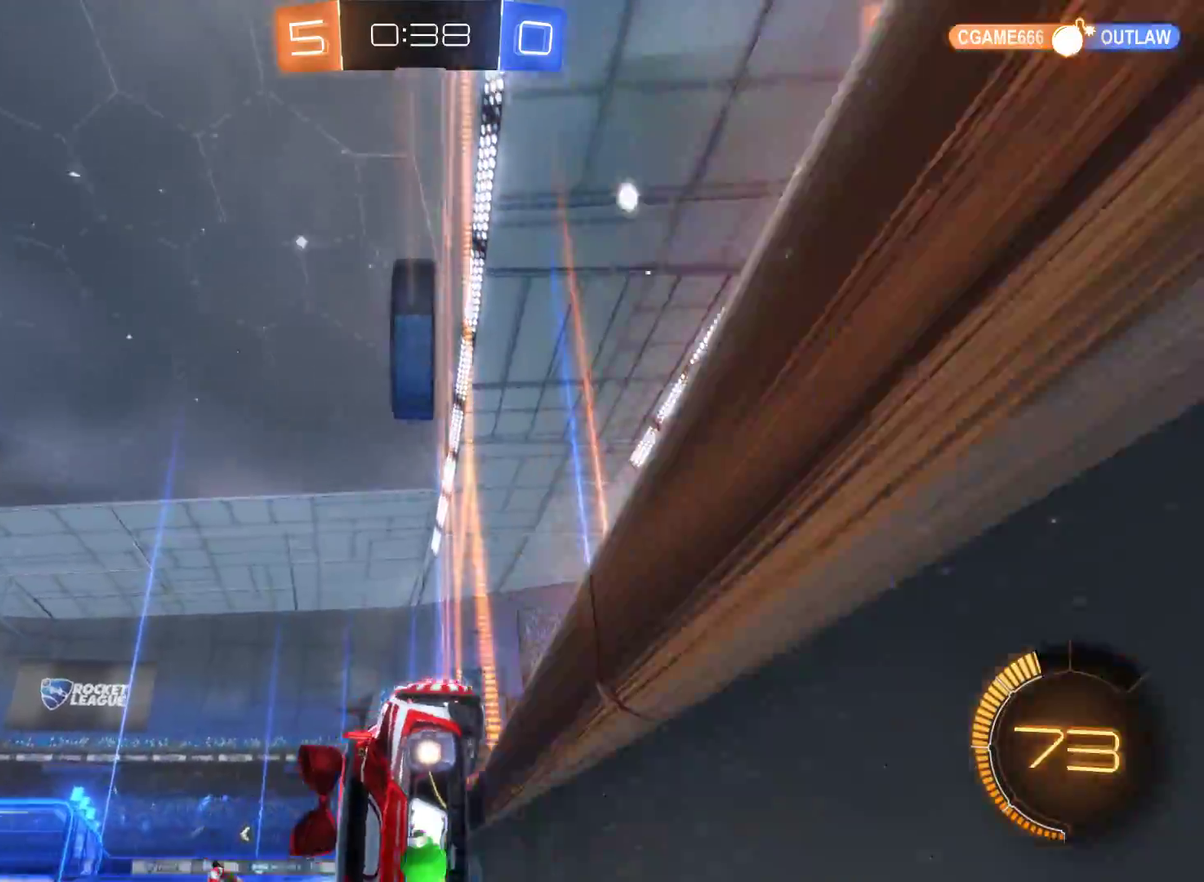
{"buttons": ["L2", "R2"], "left_stick": "center", "right_stick": "center", "events": []}
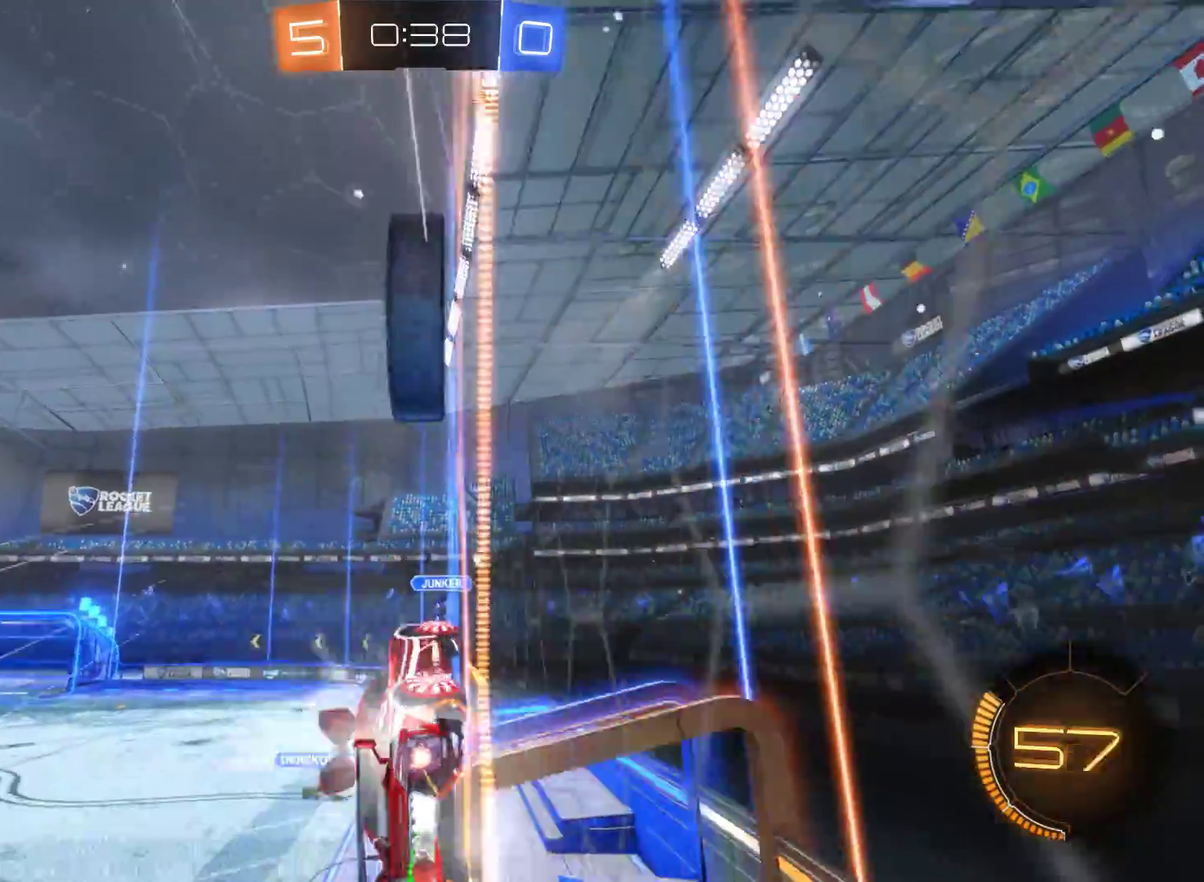
{"buttons": ["L2", "R2"], "left_stick": "center", "right_stick": "center", "events": []}
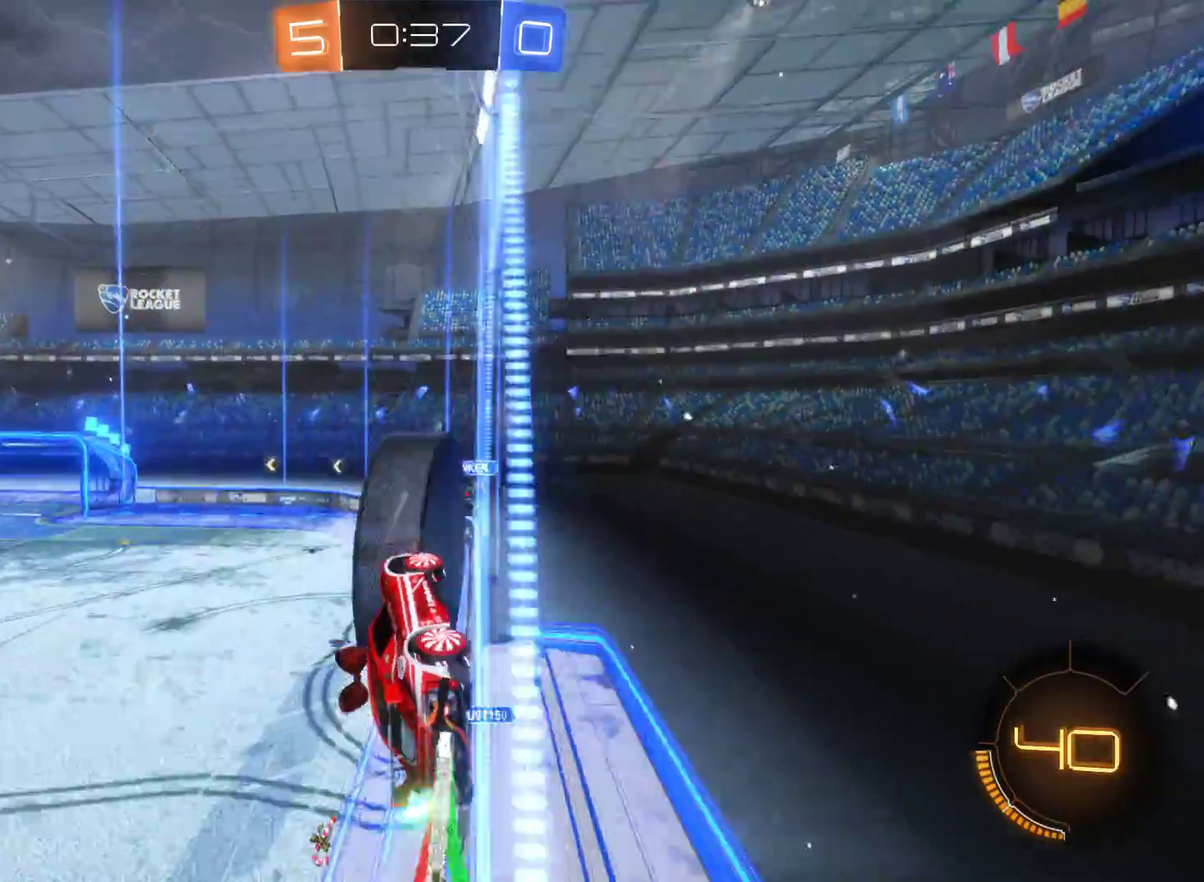
{"buttons": ["R2"], "left_stick": "left", "right_stick": "center", "events": [[233, "left_stick", "left"], [267, "L2", "up"]]}